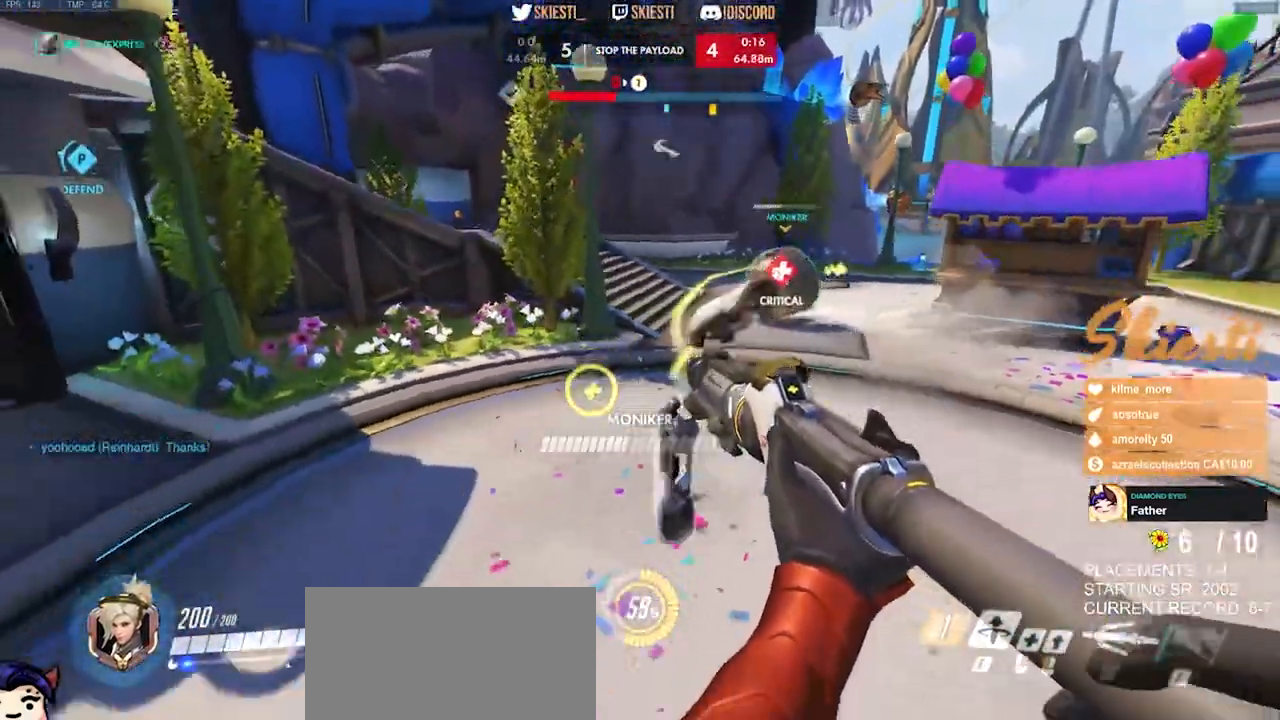
Gameplay with keyboard and mouse; each line is a JSON object with the keys and mouse buttons held at the frame after it. "events" lists presses ("down") and releases ("up") of "a", "ctrl", "d", "e", "q", "s", "shift", "space", "w", "mouse_left", "mouse_wheel", "mouse_right", "mouse_mb4" and "mouse_mb5" between this image and that frame as [ms after this image, input, new state], when the widget could be followed in between. "mouse_left", "mouse_wheel", "mouse_right", "mouse_mb4", "mouse_mb5" = the "left", "wheel", "right", "mb4", "mb5" buttons of the "mouse" list. No other keys are recorded. "wheel" means that the mouse wheel is clicked or scrolled. Mouse movement is not recorded.
{"keys": ["a", "w"], "mouse": ["right"], "events": [[167, "s", "up"], [333, "space", "down"], [367, "w", "down"], [500, "space", "up"]]}
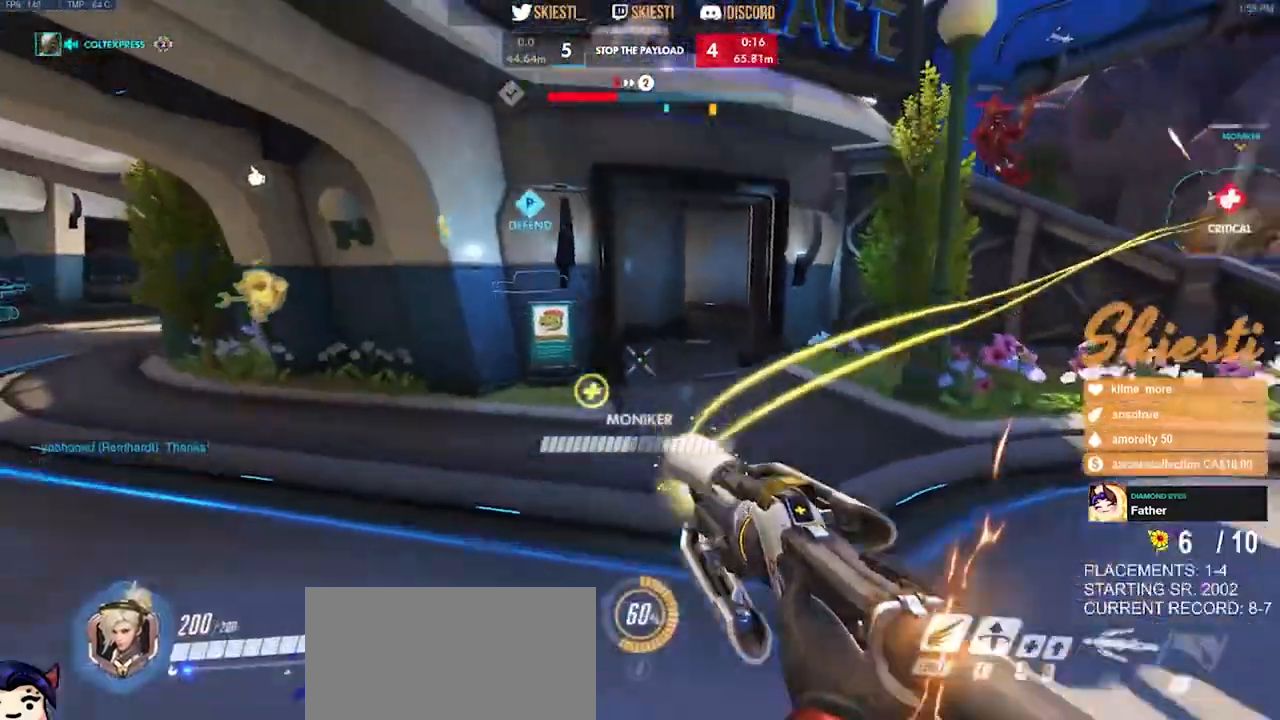
{"keys": ["a"], "mouse": ["right"], "events": [[250, "w", "up"]]}
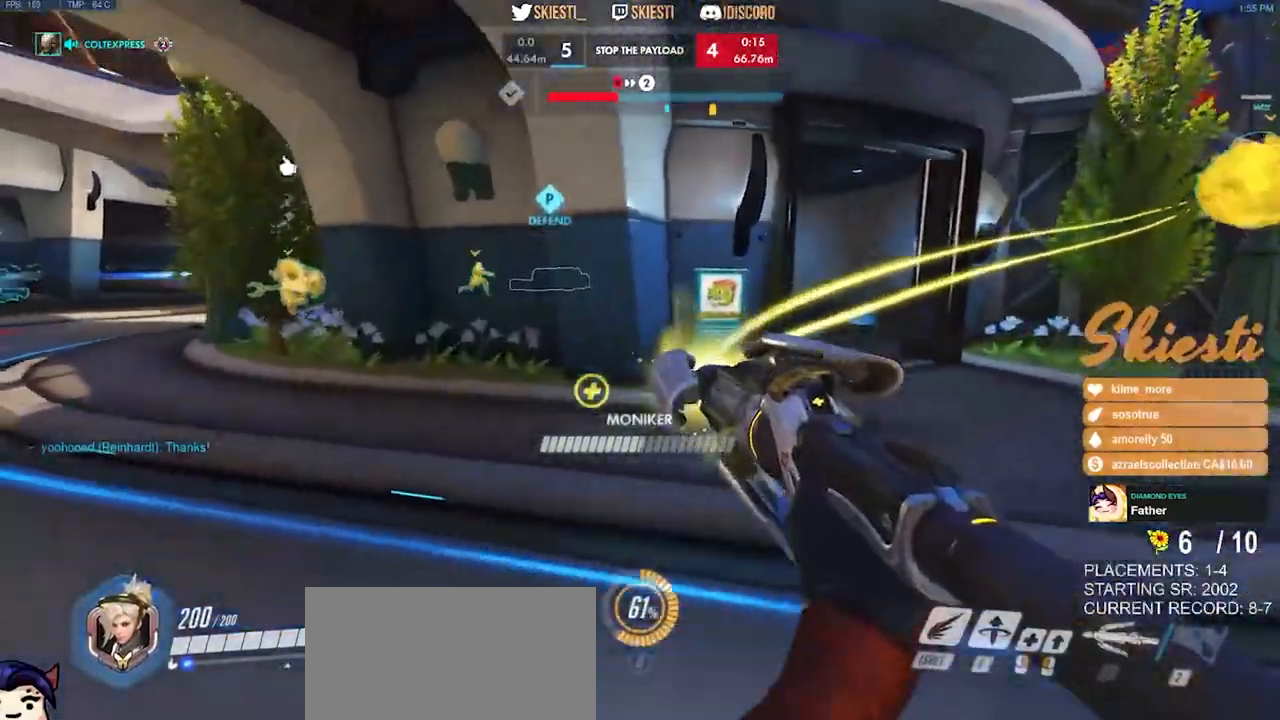
{"keys": ["a", "w"], "mouse": ["right"], "events": [[500, "w", "down"]]}
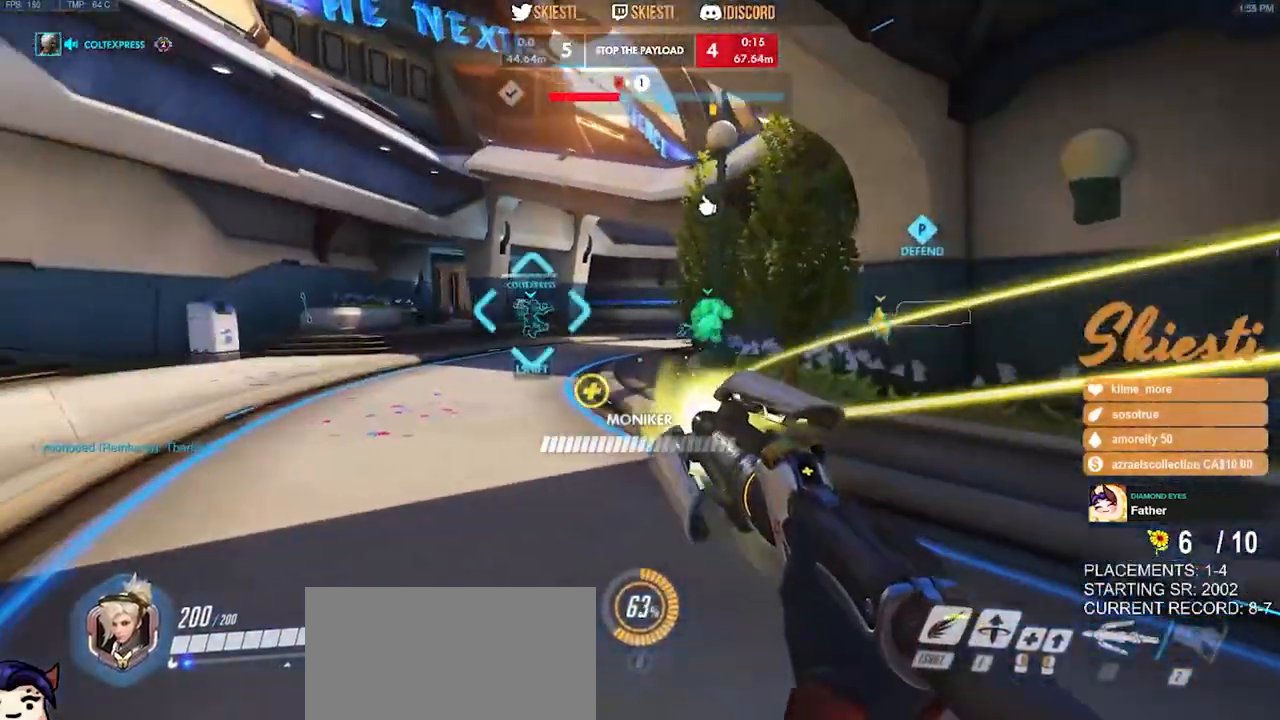
{"keys": ["a", "w"], "mouse": ["right"], "events": [[67, "shift", "down"], [367, "w", "up"], [417, "shift", "up"], [483, "w", "down"]]}
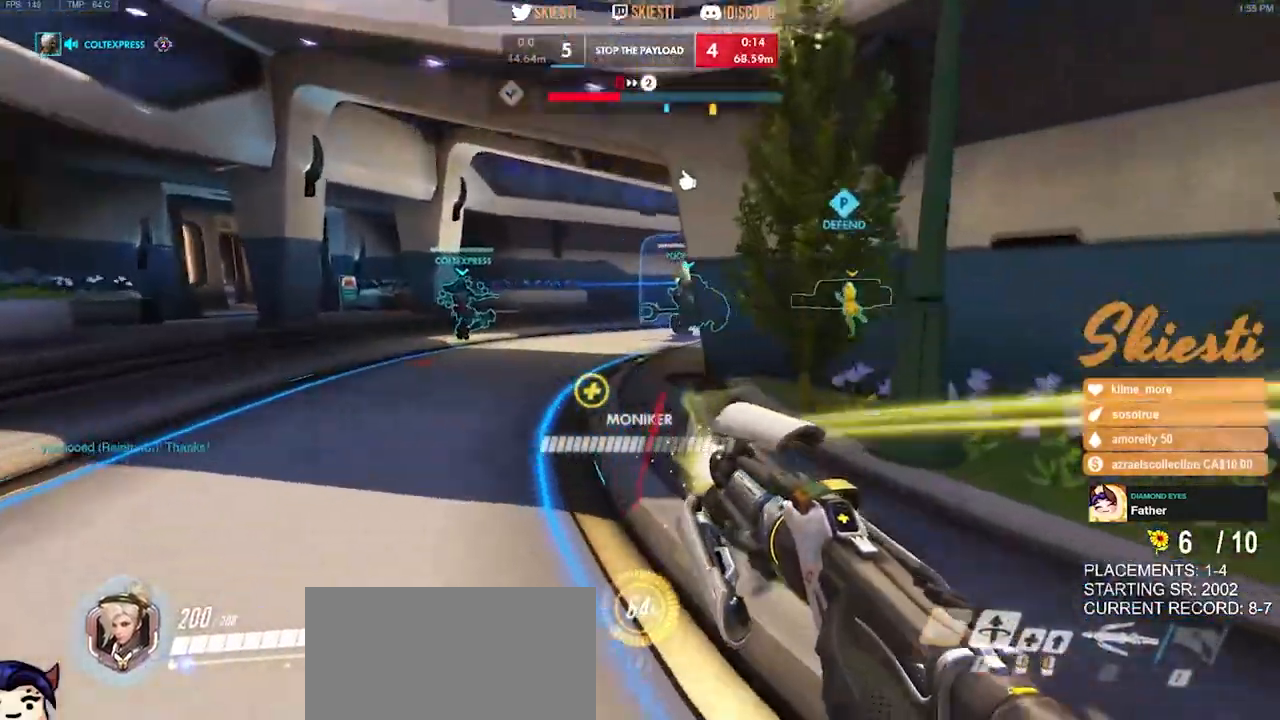
{"keys": ["a", "w"], "mouse": ["right"], "events": []}
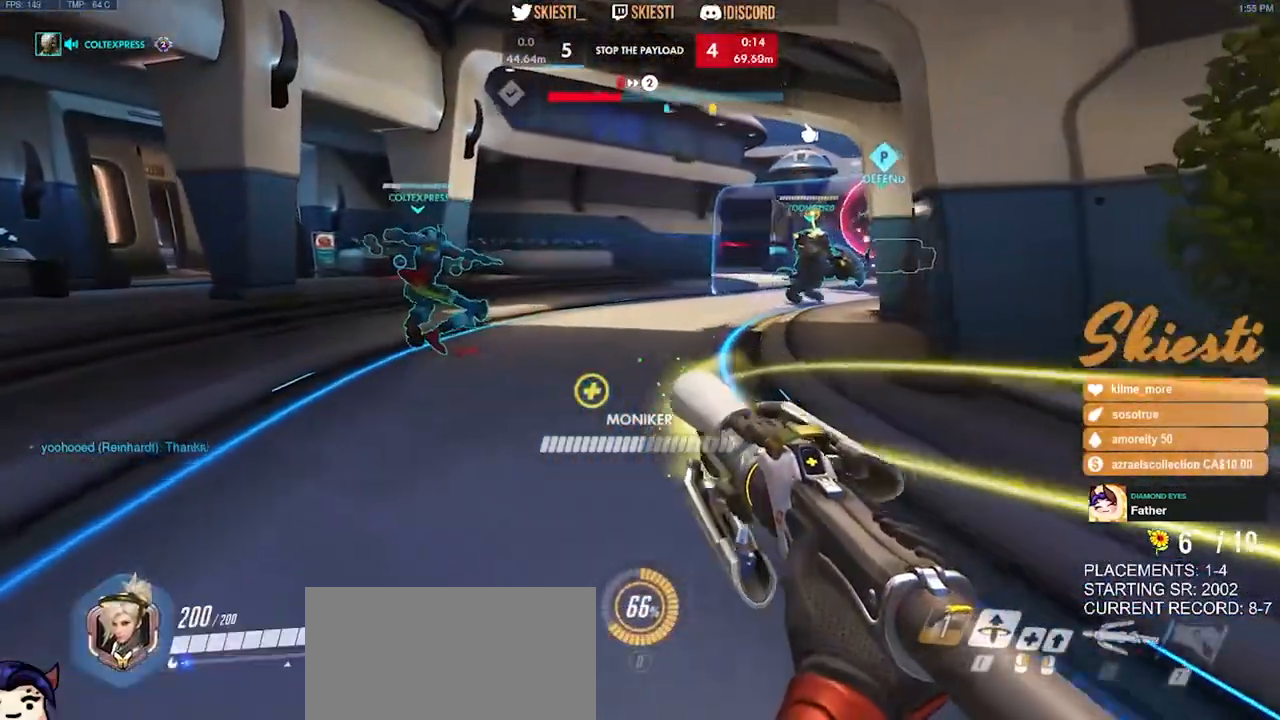
{"keys": ["a", "w"], "mouse": ["right"], "events": []}
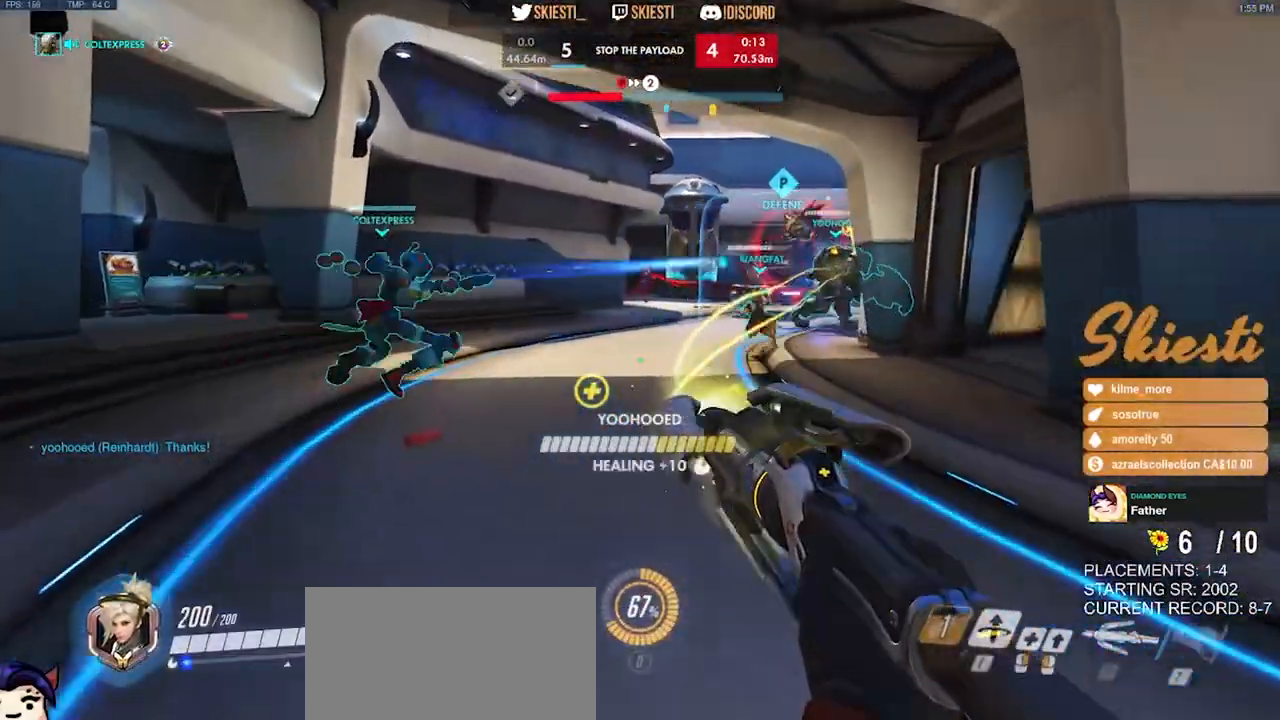
{"keys": ["d"], "mouse": ["right"], "events": [[33, "d", "down"], [67, "a", "up"], [117, "w", "up"], [167, "mouse_right", "up"], [200, "mouse_right", "down"], [200, "space", "down"], [267, "space", "up"], [283, "space", "down"], [300, "s", "down"], [350, "space", "up"], [467, "s", "up"]]}
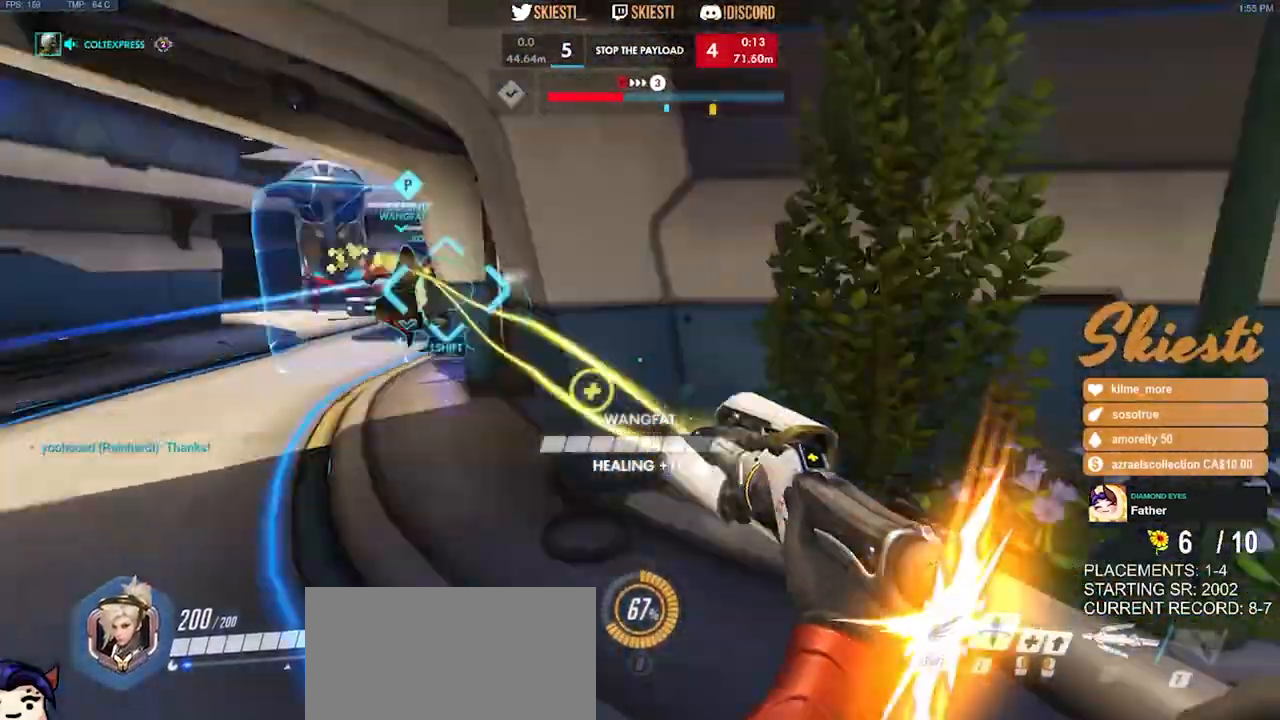
{"keys": ["d", "space"], "mouse": ["right"], "events": [[83, "w", "down"], [350, "space", "down"], [417, "w", "up"]]}
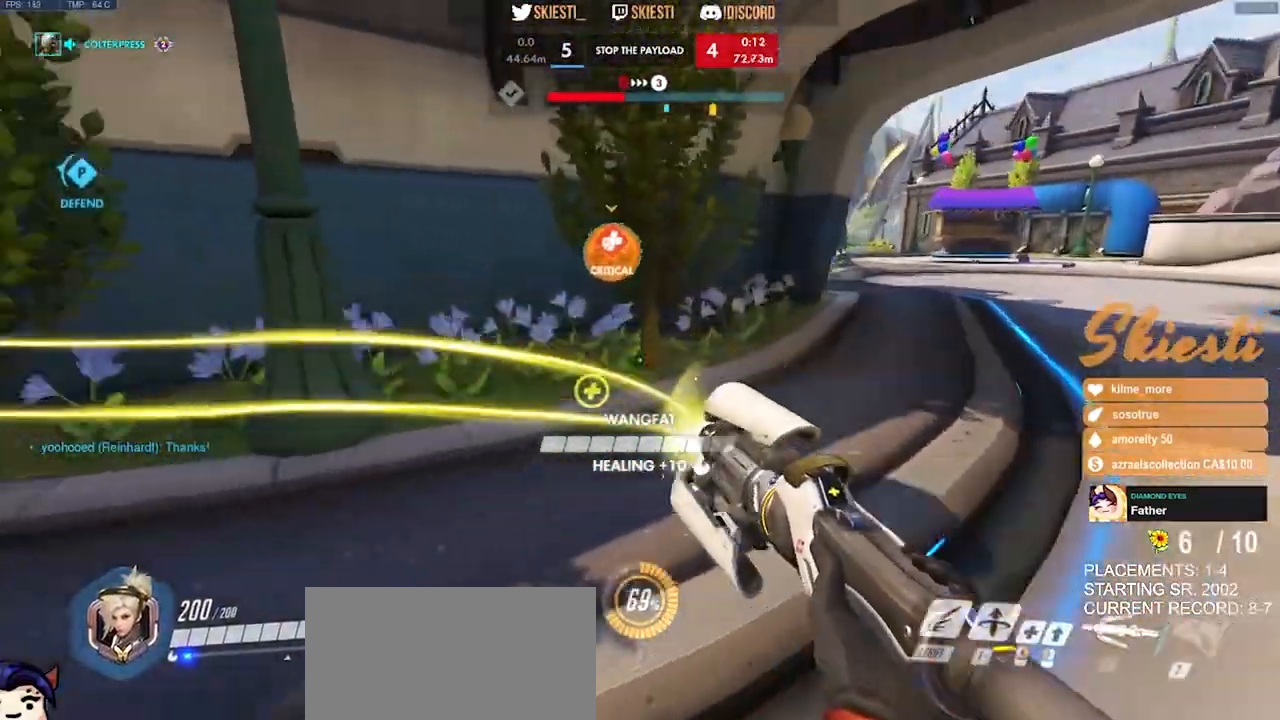
{"keys": ["d", "s"], "mouse": ["right"], "events": [[50, "s", "down"], [117, "space", "up"], [300, "space", "down"], [417, "space", "up"]]}
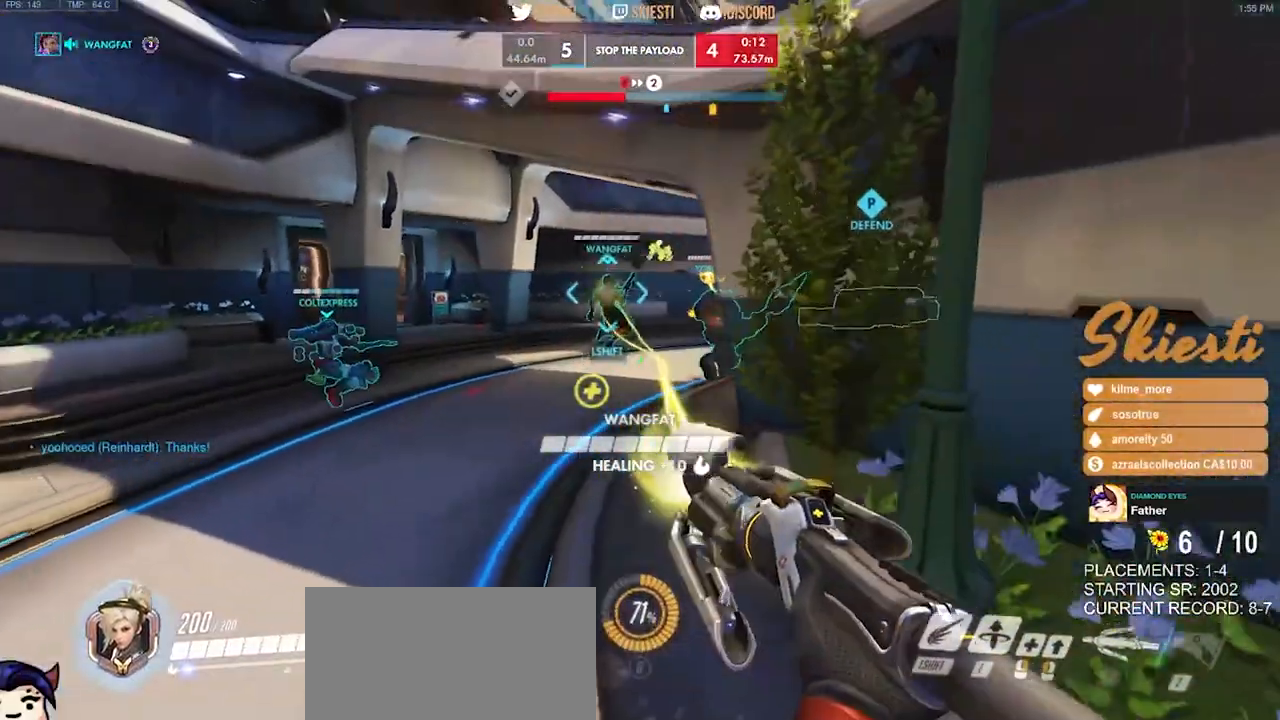
{"keys": ["d", "s", "space"], "mouse": ["left", "right"], "events": [[383, "mouse_left", "down"], [467, "space", "down"]]}
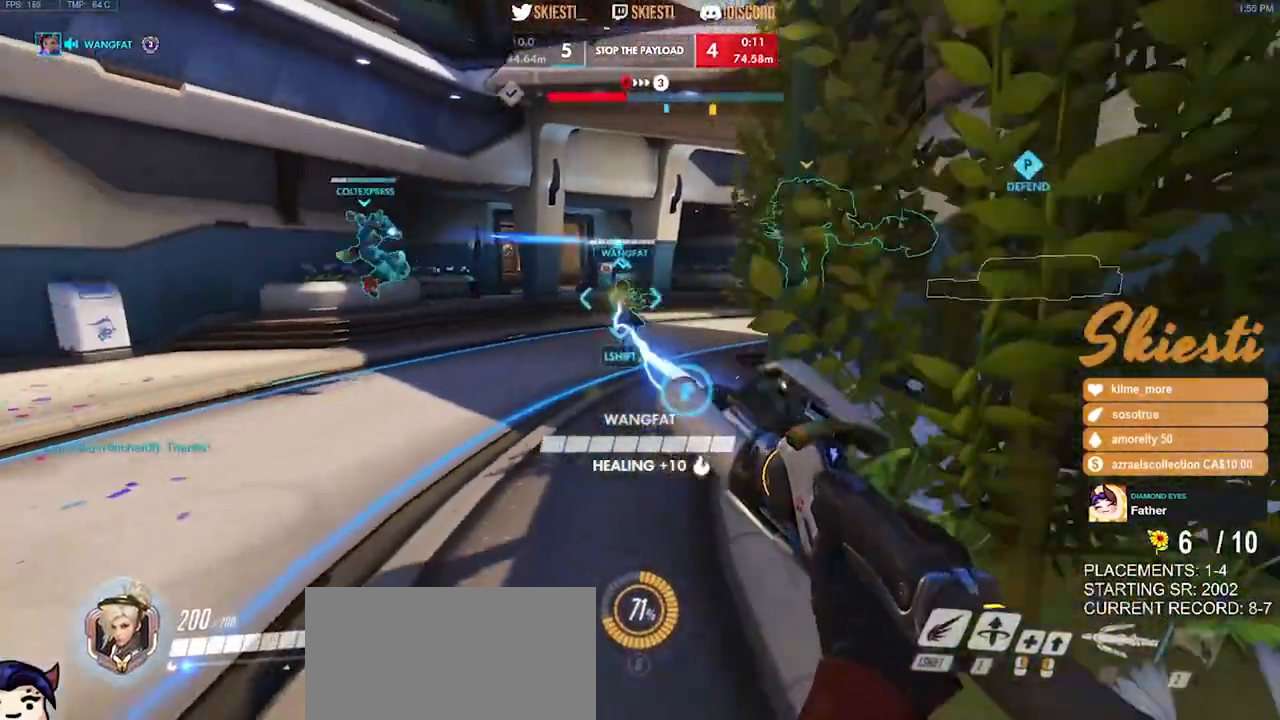
{"keys": ["a", "s"], "mouse": ["left"], "events": [[33, "space", "up"], [83, "a", "down"], [133, "d", "up"], [283, "mouse_right", "up"]]}
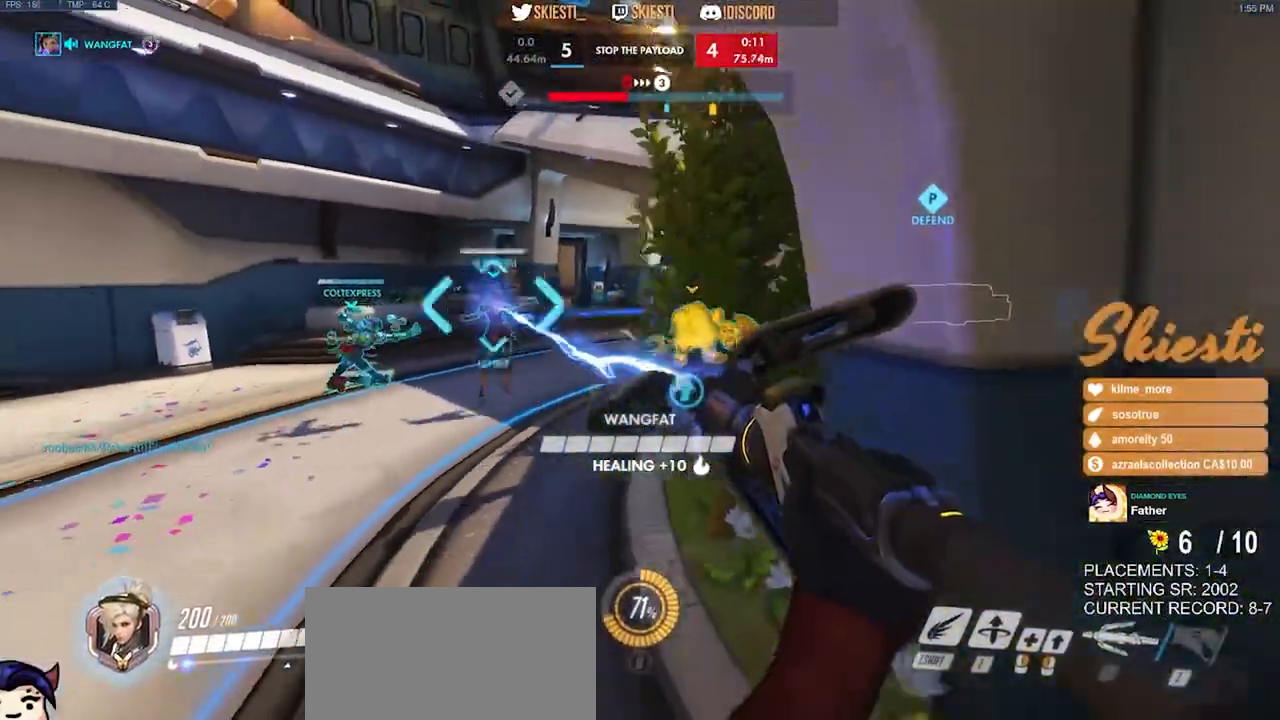
{"keys": ["d", "s"], "mouse": ["right"], "events": [[167, "mouse_right", "down"], [200, "a", "up"], [233, "d", "down"], [300, "mouse_left", "up"], [300, "mouse_right", "up"], [300, "space", "down"], [350, "mouse_right", "down"], [483, "space", "up"]]}
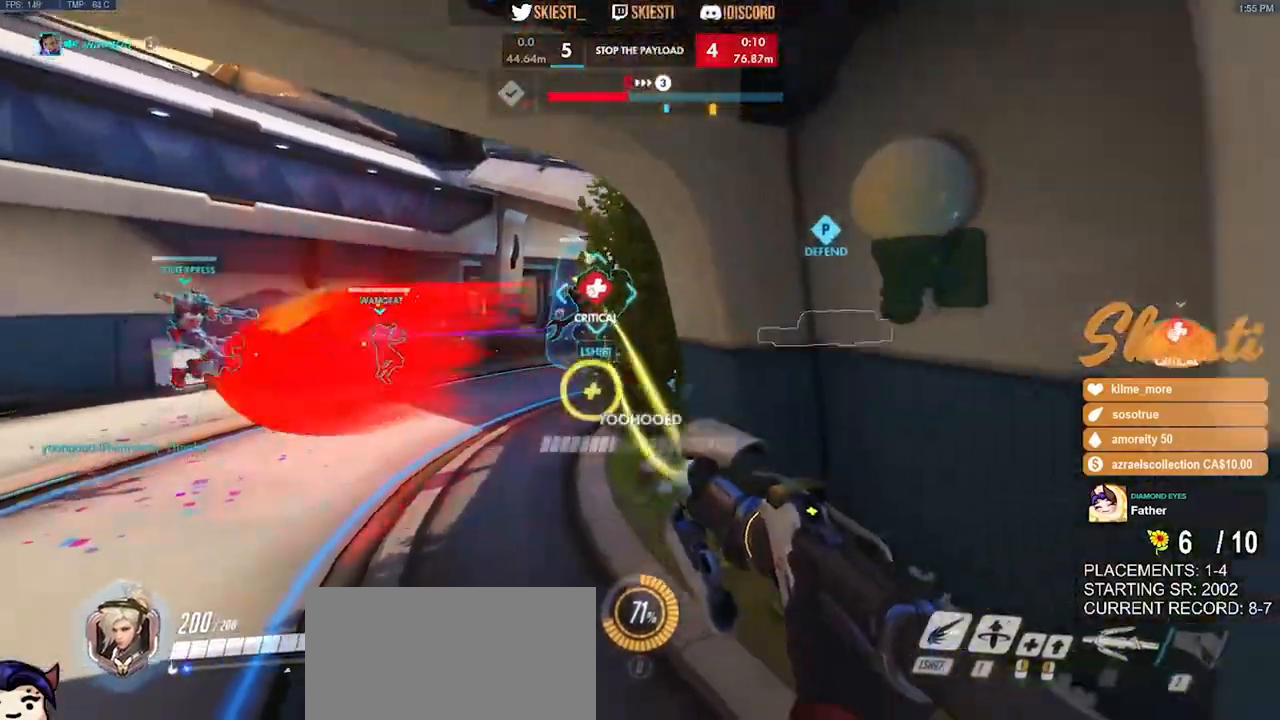
{"keys": ["a", "s"], "mouse": ["right"], "events": [[283, "a", "down"], [433, "d", "up"]]}
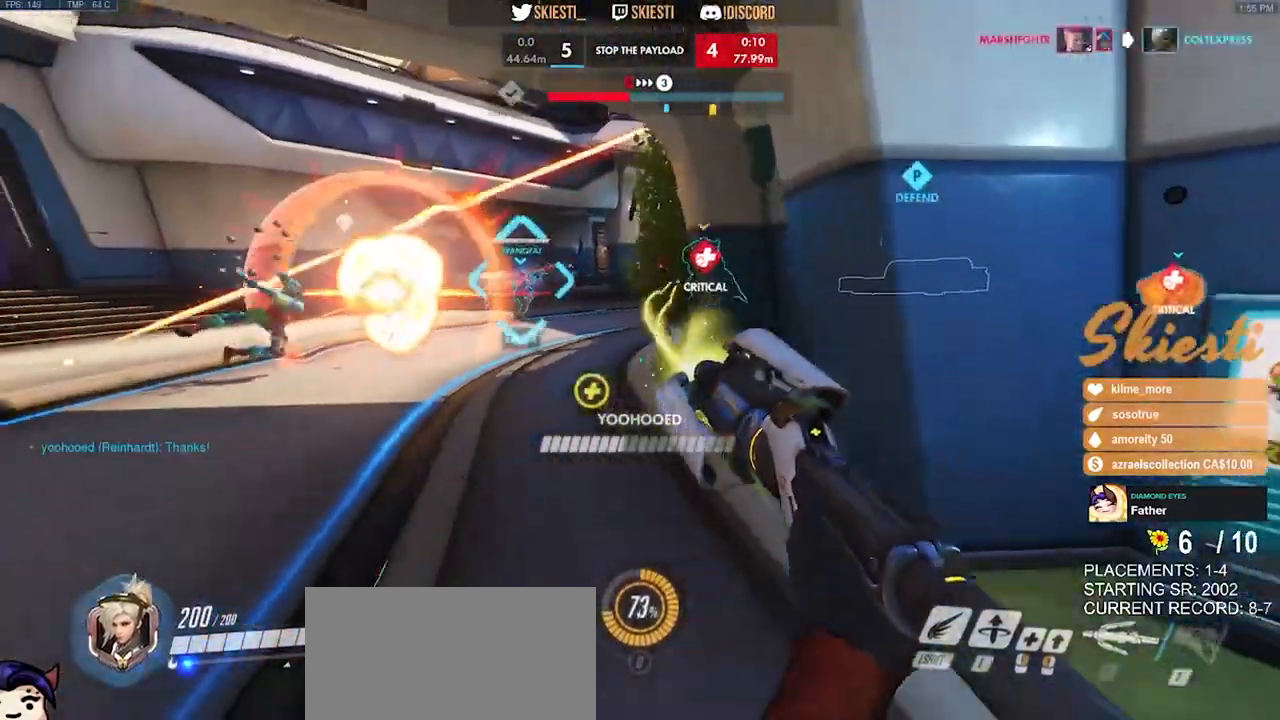
{"keys": ["d", "s"], "mouse": ["right"], "events": [[350, "d", "down"], [383, "a", "up"]]}
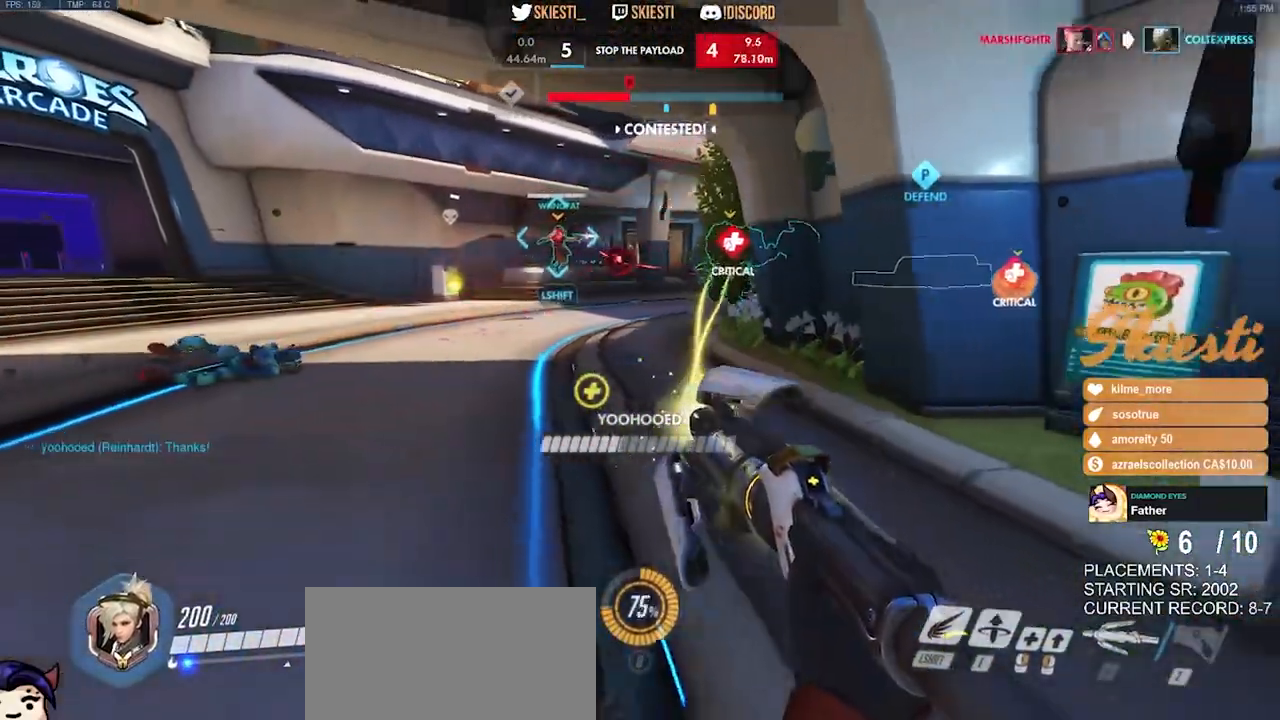
{"keys": ["a", "s"], "mouse": ["right"], "events": [[233, "a", "down"], [250, "a", "up"], [250, "shift", "down"], [367, "shift", "up"], [400, "a", "down"], [500, "d", "up"]]}
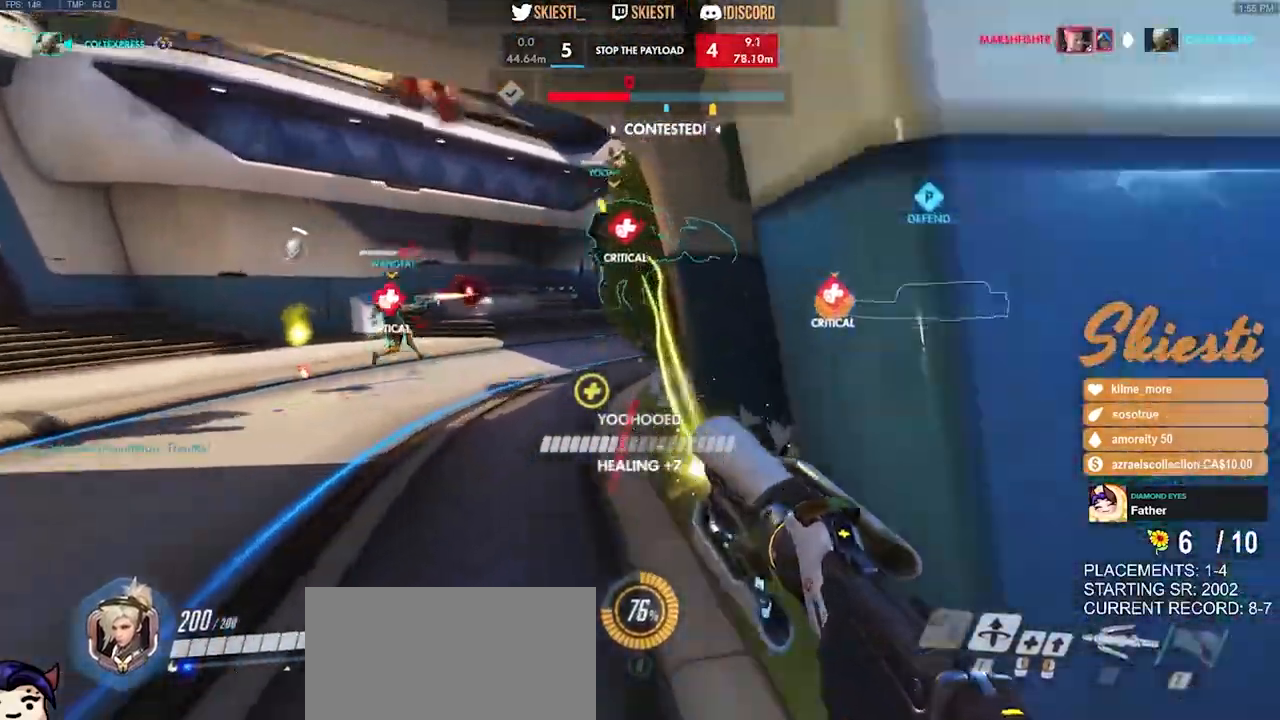
{"keys": ["d", "s"], "mouse": ["right"], "events": [[33, "s", "up"], [250, "s", "down"], [300, "a", "up"], [333, "d", "down"]]}
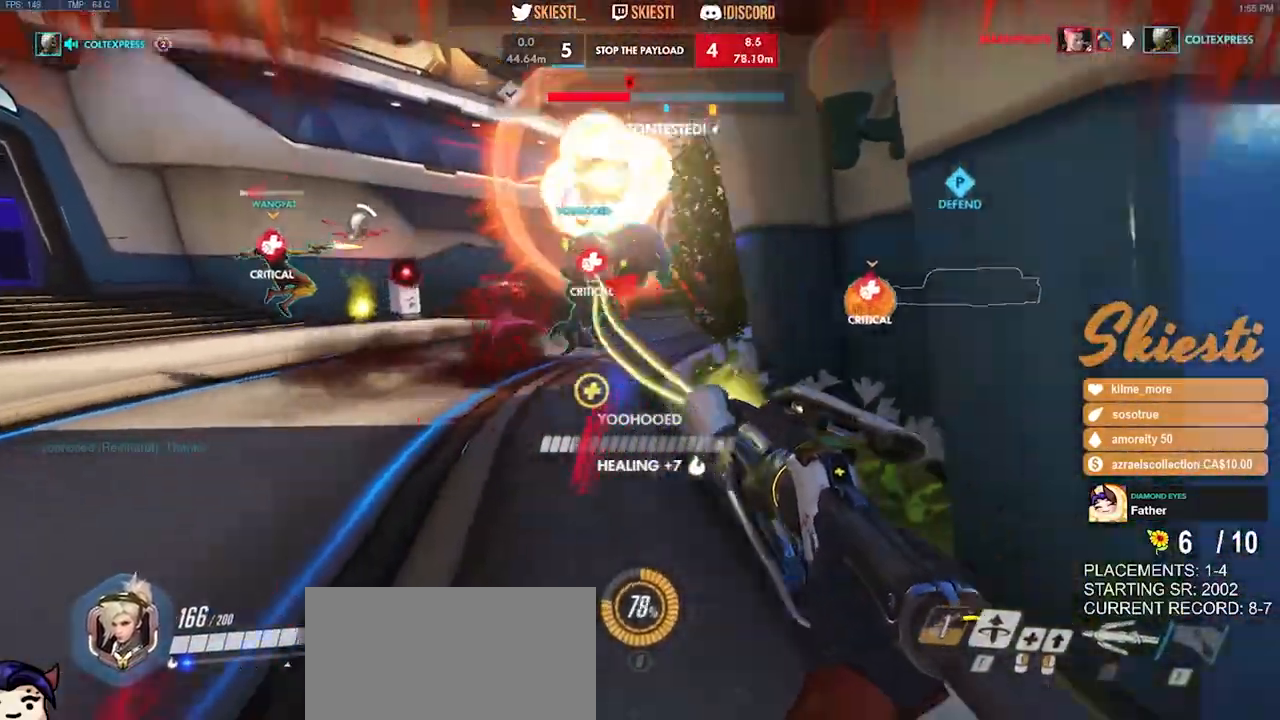
{"keys": ["d", "w"], "mouse": ["right"], "events": [[33, "s", "up"], [33, "space", "down"], [100, "space", "up"], [150, "w", "down"]]}
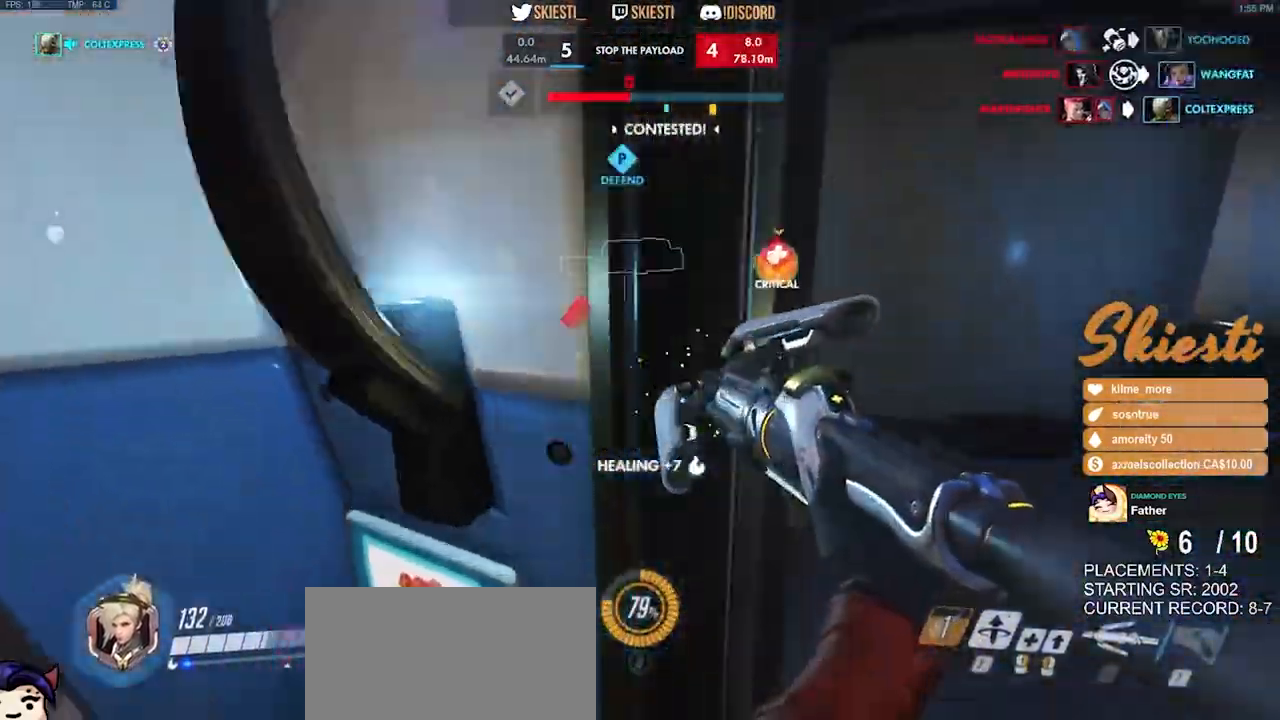
{"keys": ["d"], "mouse": ["right"], "events": [[350, "w", "up"]]}
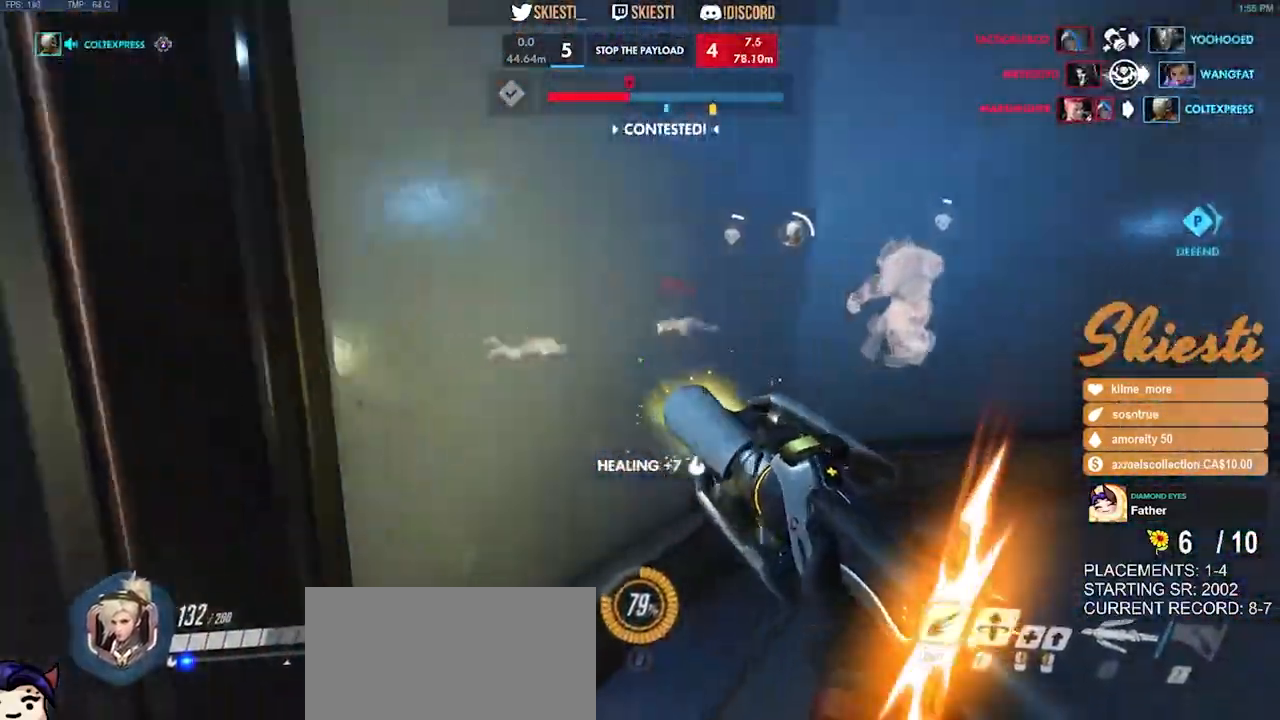
{"keys": ["a", "w"], "mouse": ["right"], "events": [[150, "w", "down"], [217, "a", "down"], [233, "d", "up"]]}
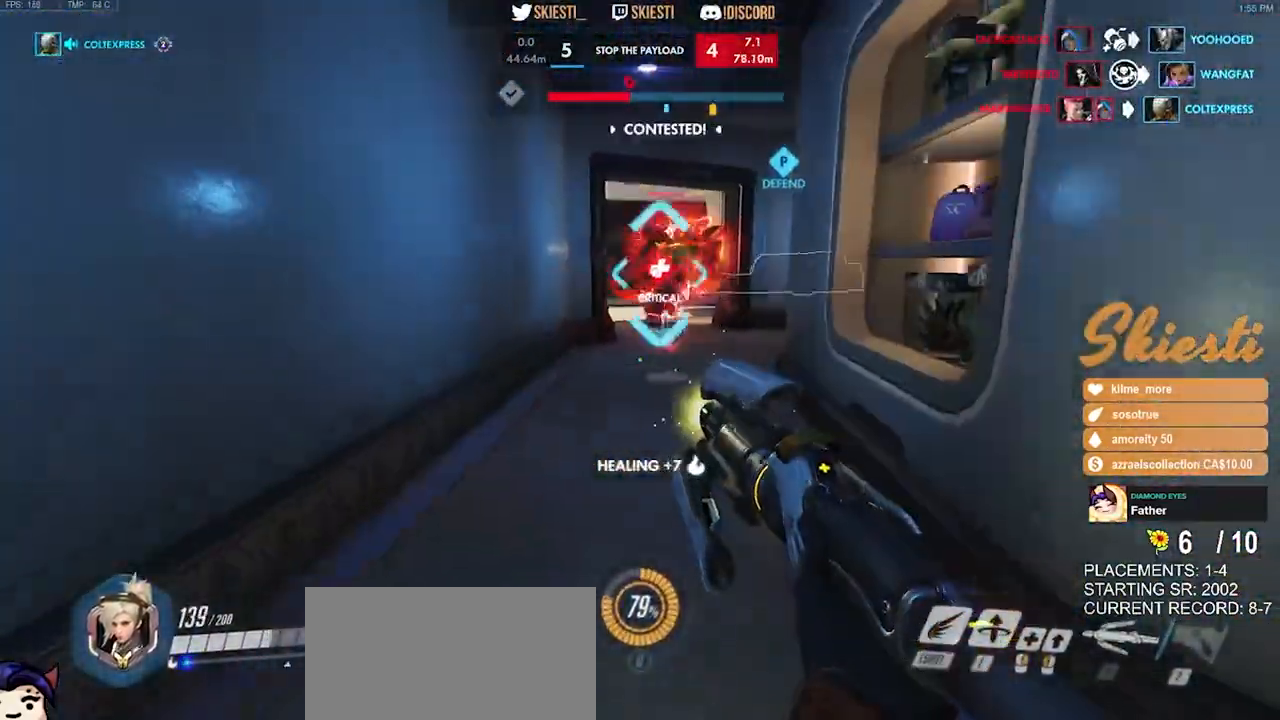
{"keys": ["shift", "w"], "mouse": ["right"], "events": [[117, "shift", "down"], [183, "a", "up"]]}
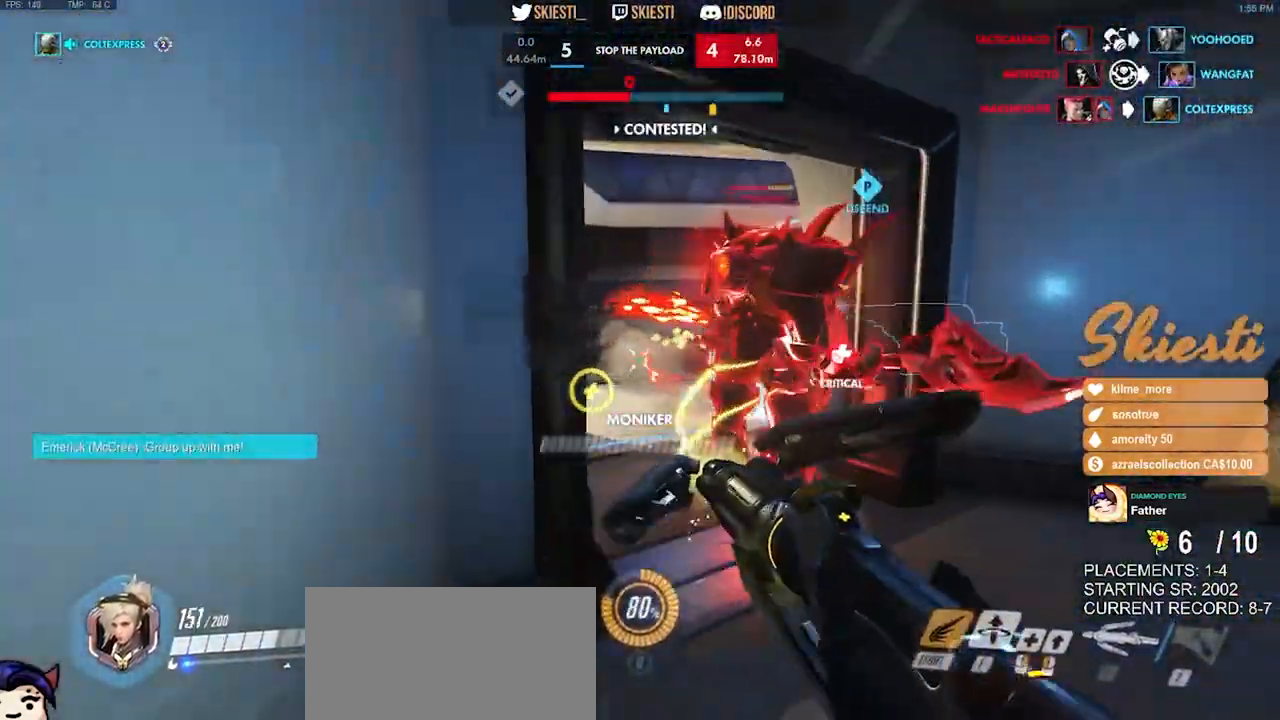
{"keys": ["a"], "mouse": ["right"], "events": [[33, "w", "up"], [50, "shift", "up"], [67, "d", "down"], [150, "s", "down"], [233, "s", "up"], [350, "a", "down"], [383, "d", "up"]]}
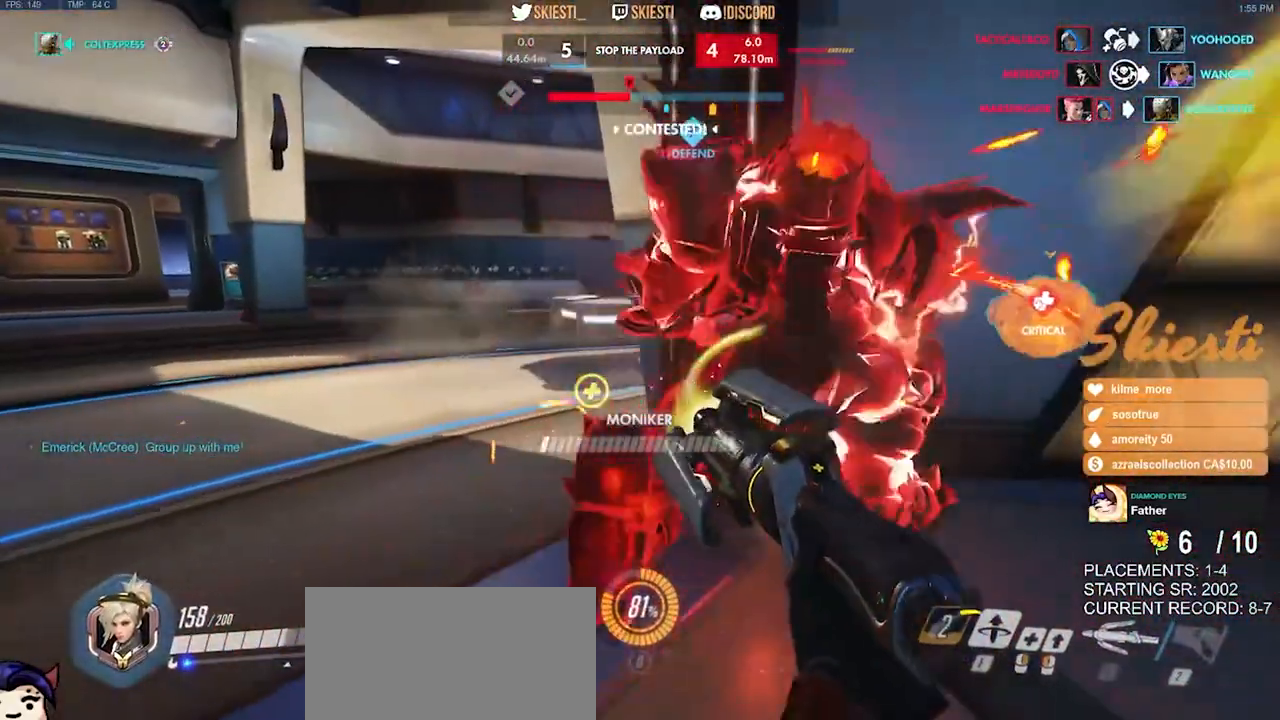
{"keys": ["a", "w"], "mouse": ["right"], "events": [[133, "w", "down"]]}
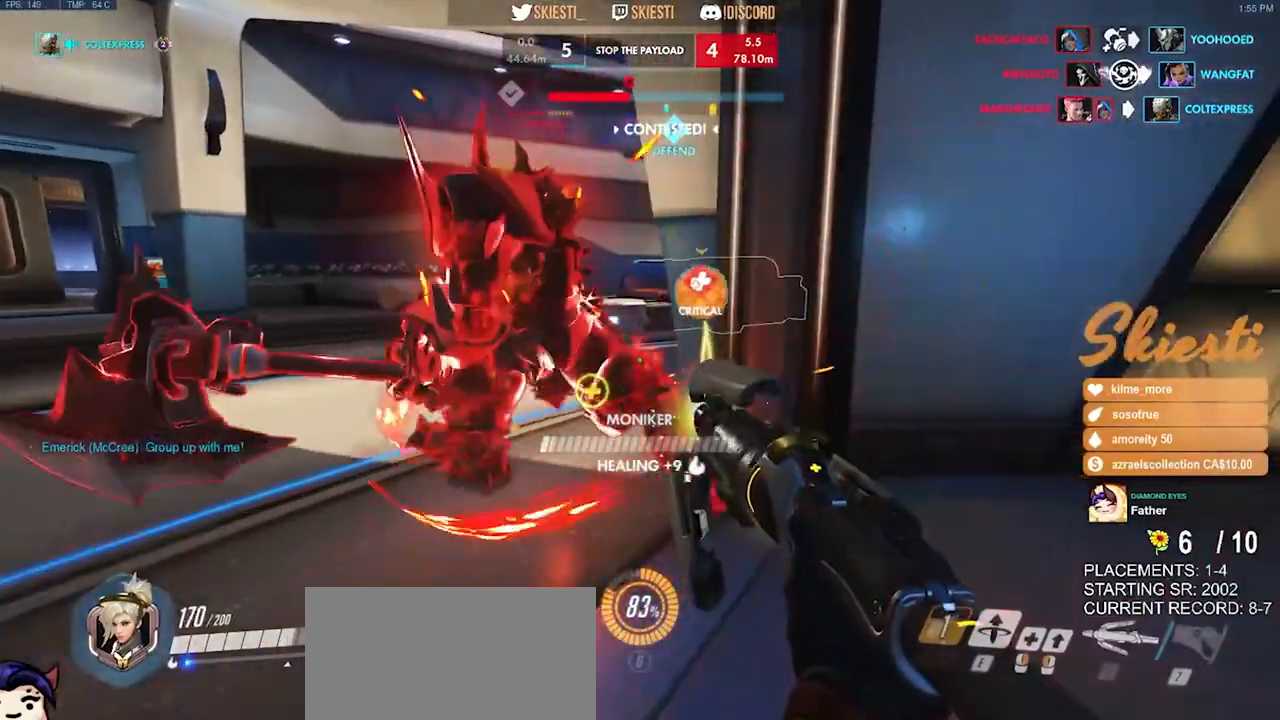
{"keys": ["d", "s"], "mouse": ["right"], "events": [[333, "w", "up"], [433, "s", "down"], [467, "a", "up"], [483, "d", "down"]]}
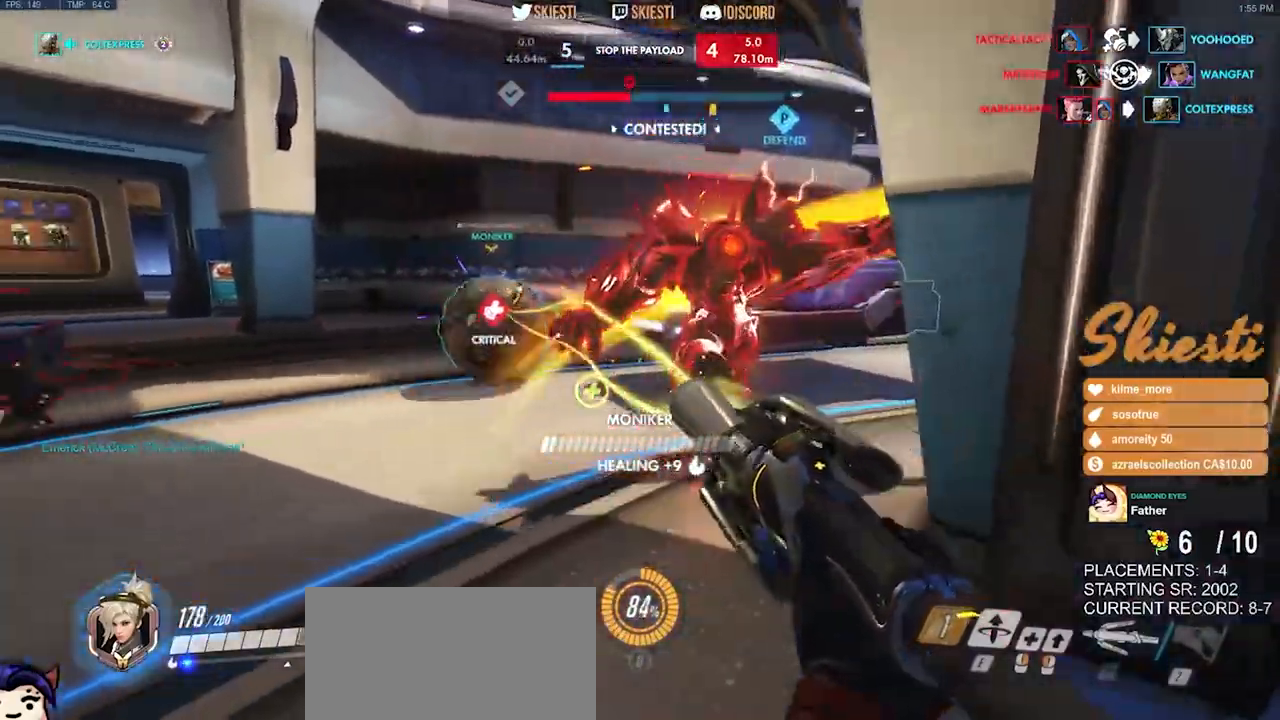
{"keys": ["a", "s"], "mouse": ["right"], "events": [[250, "a", "down"], [317, "space", "down"], [350, "d", "up"], [483, "space", "up"]]}
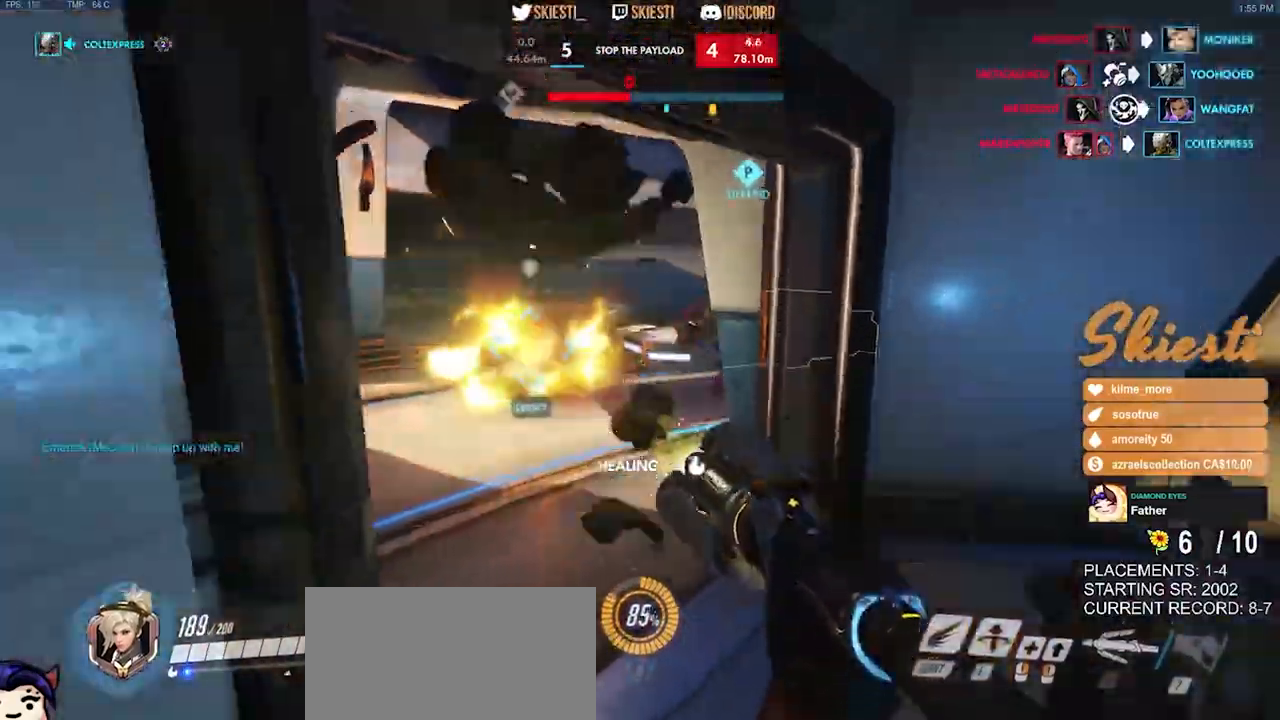
{"keys": ["d", "w"], "mouse": ["right"], "events": [[50, "s", "up"], [133, "mouse_wheel", "down"], [150, "mouse_wheel", "up"], [167, "d", "down"], [167, "mouse_wheel", "down"], [183, "a", "up"], [183, "mouse_wheel", "up"], [200, "mouse_wheel", "down"], [233, "mouse_wheel", "up"], [233, "w", "down"]]}
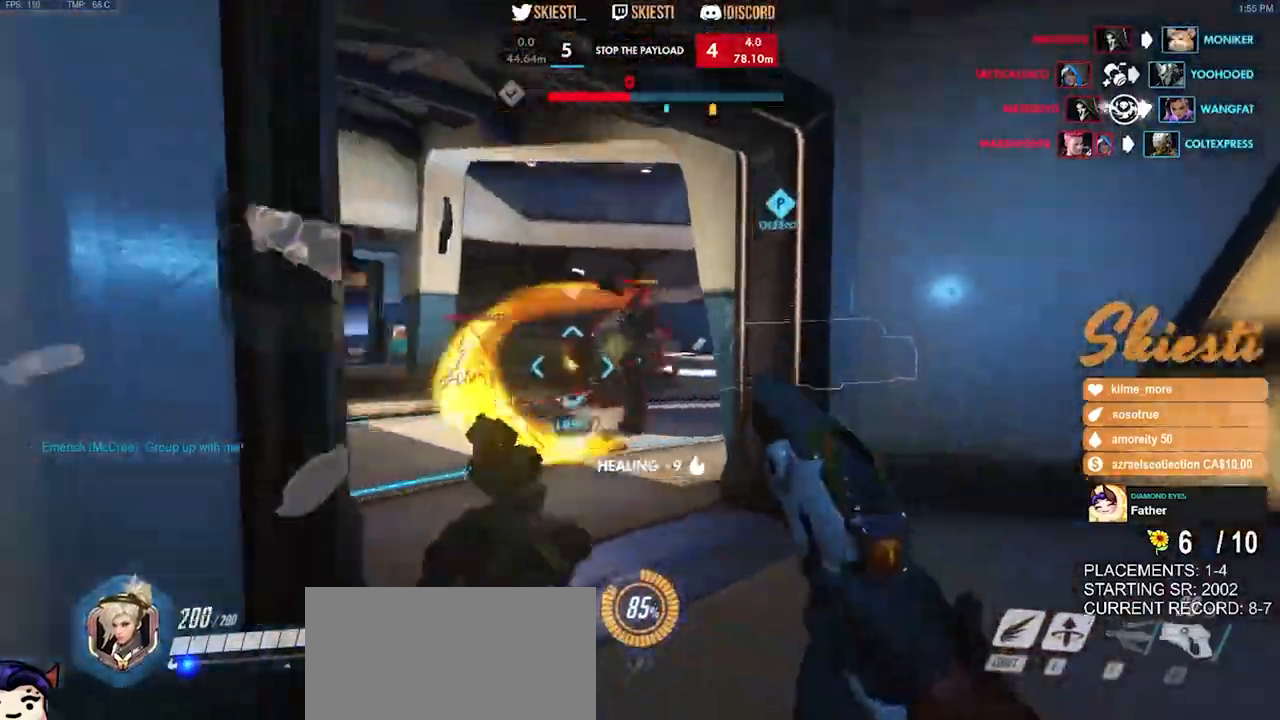
{"keys": ["d", "w"], "mouse": ["right"], "events": [[100, "a", "down"], [117, "d", "up"], [250, "a", "up"], [333, "d", "down"]]}
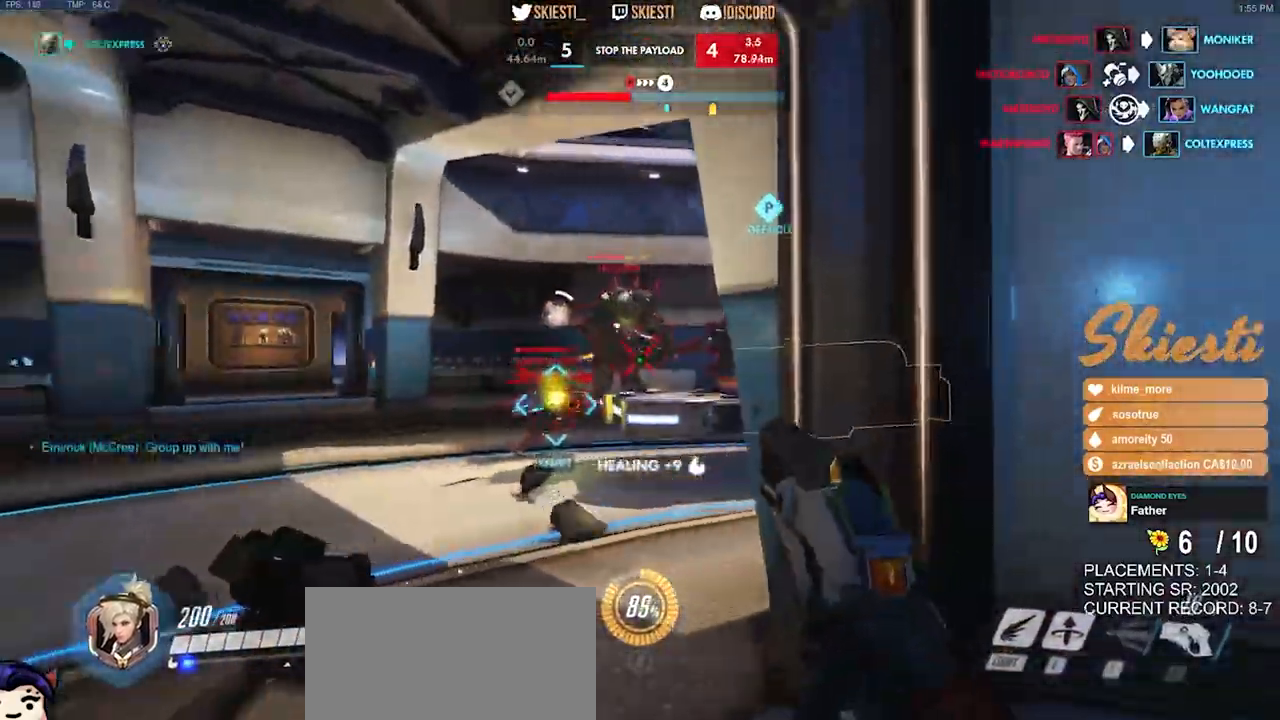
{"keys": ["w"], "mouse": ["right"], "events": [[33, "a", "down"], [33, "d", "up"], [300, "a", "up"]]}
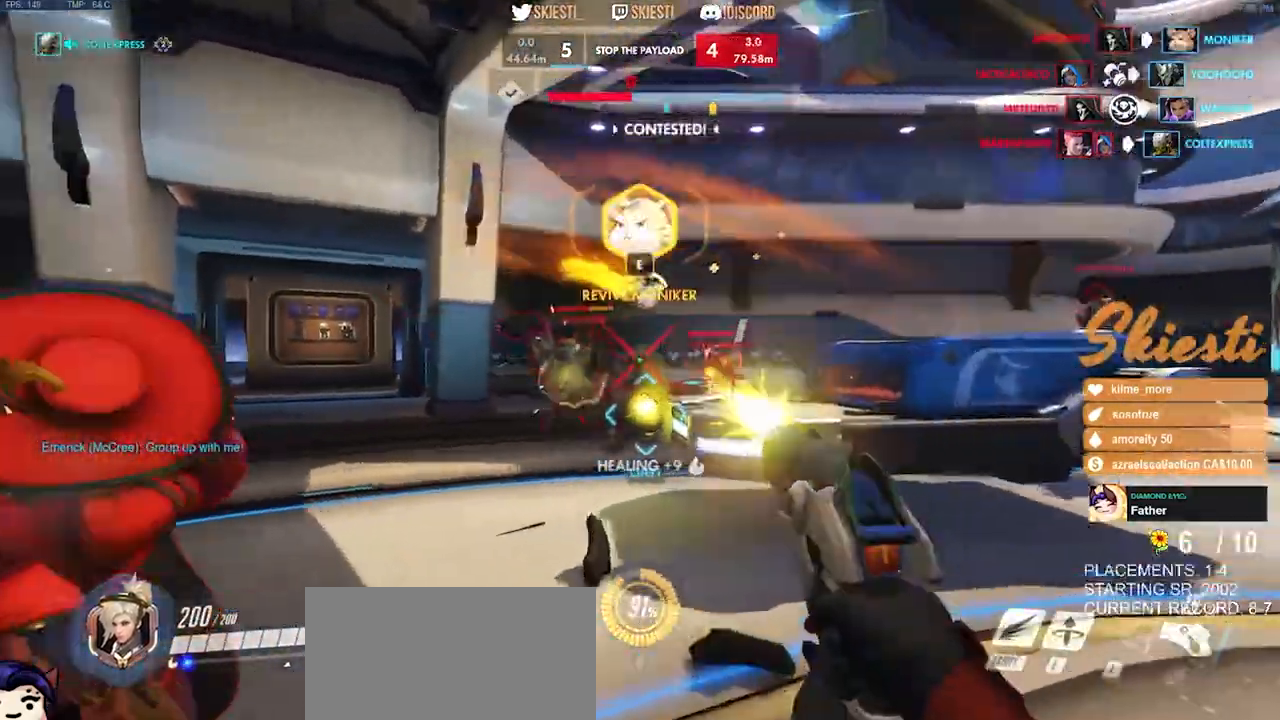
{"keys": ["a", "space", "w"], "mouse": ["right"], "events": [[50, "d", "down"], [283, "a", "down"], [333, "space", "down"], [367, "d", "up"]]}